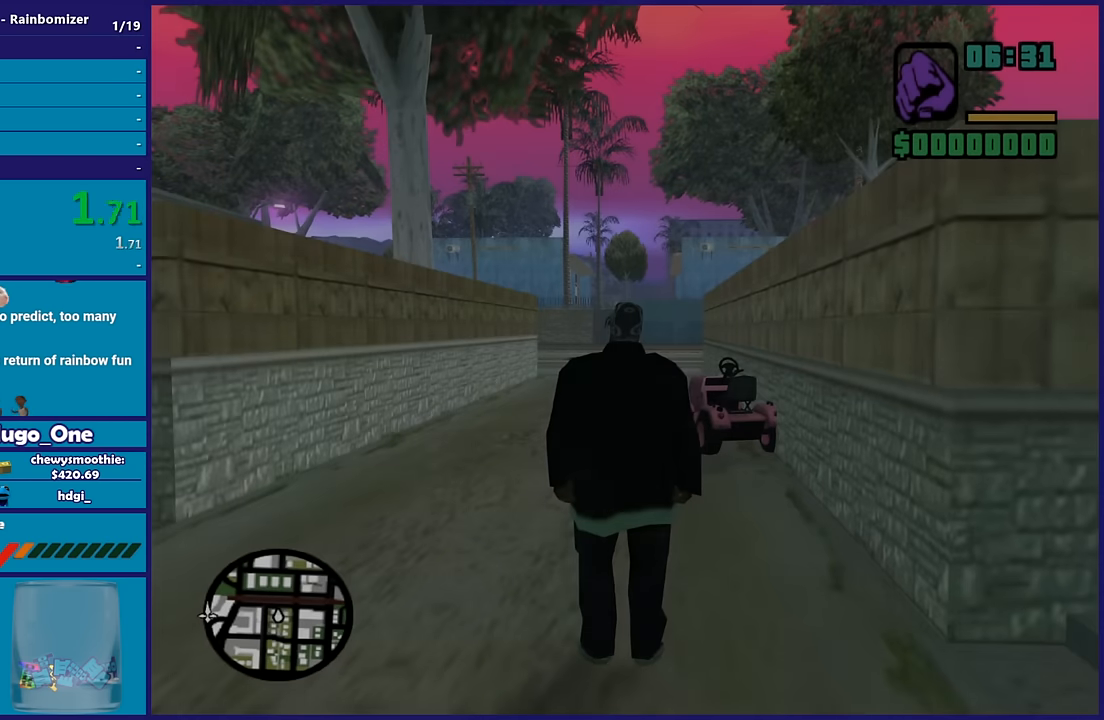
Gameplay with a controller (Xbox layout); each line is a JSON object with the inputs held at the frame after it. "events" lists button and stick changes between this image and that frame as [ms after this image, input, new state], when the widget could be followed in between.
{"buttons": [], "left_stick": "up", "right_stick": "center", "events": [[300, "left_stick", "up"], [367, "A", "down"], [500, "A", "up"]]}
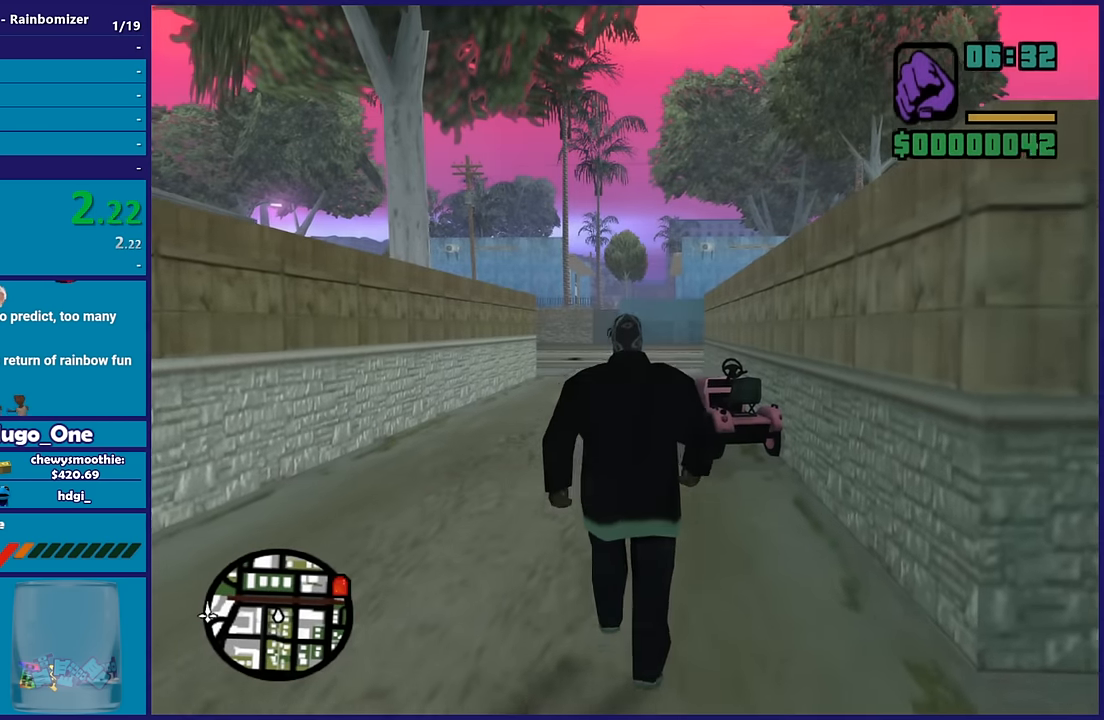
{"buttons": ["A"], "left_stick": "up", "right_stick": "center", "events": [[84, "A", "down"], [184, "A", "up"], [284, "A", "down"], [400, "A", "up"], [467, "A", "down"]]}
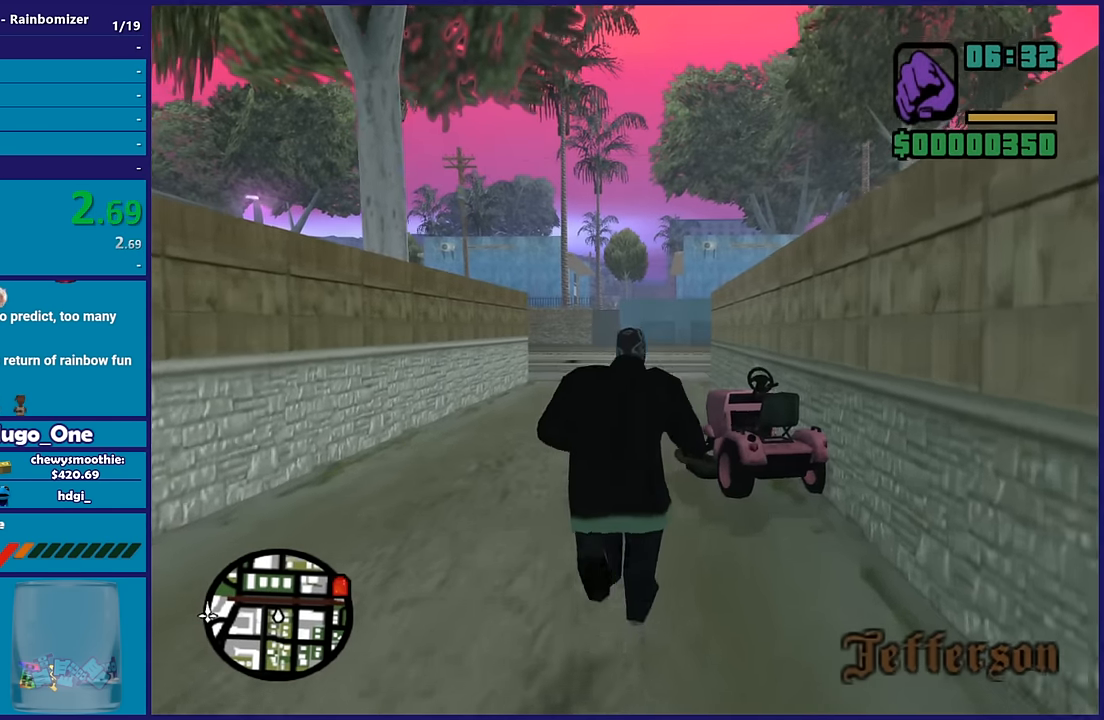
{"buttons": ["Y"], "left_stick": "center", "right_stick": "center", "events": [[134, "A", "up"], [250, "Y", "down"], [367, "Y", "up"], [367, "left_stick", "center"], [434, "Y", "down"]]}
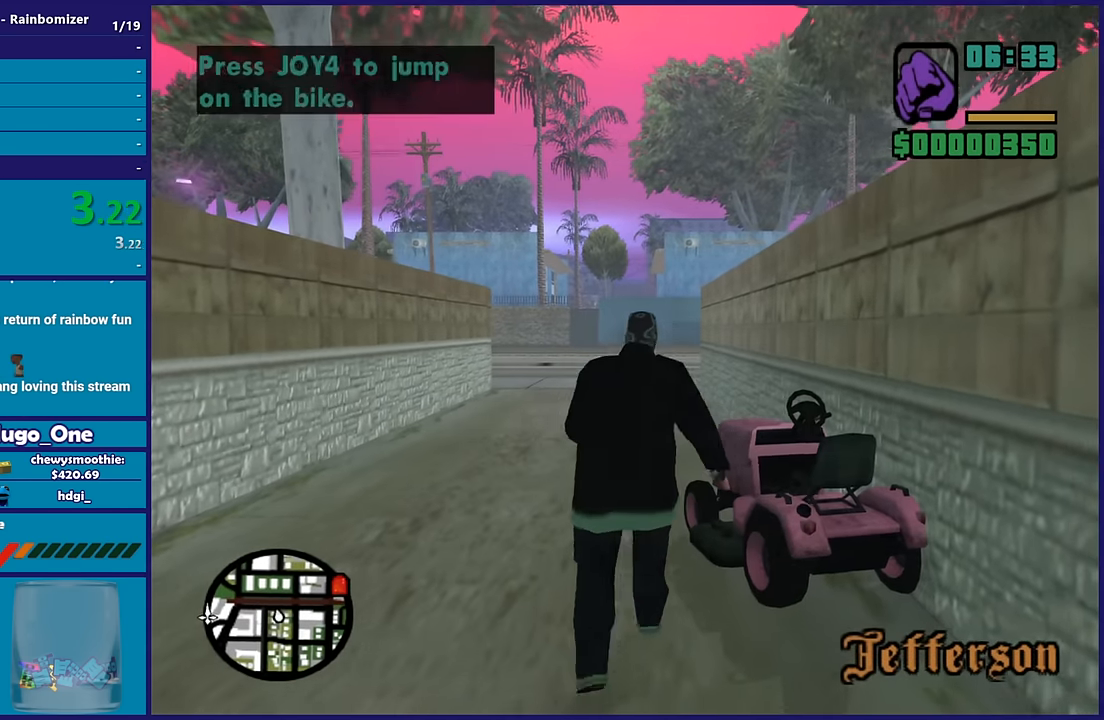
{"buttons": [], "left_stick": "center", "right_stick": "down-left", "events": [[50, "Y", "up"], [117, "Y", "down"], [234, "Y", "up"], [434, "right_stick", "down-left"]]}
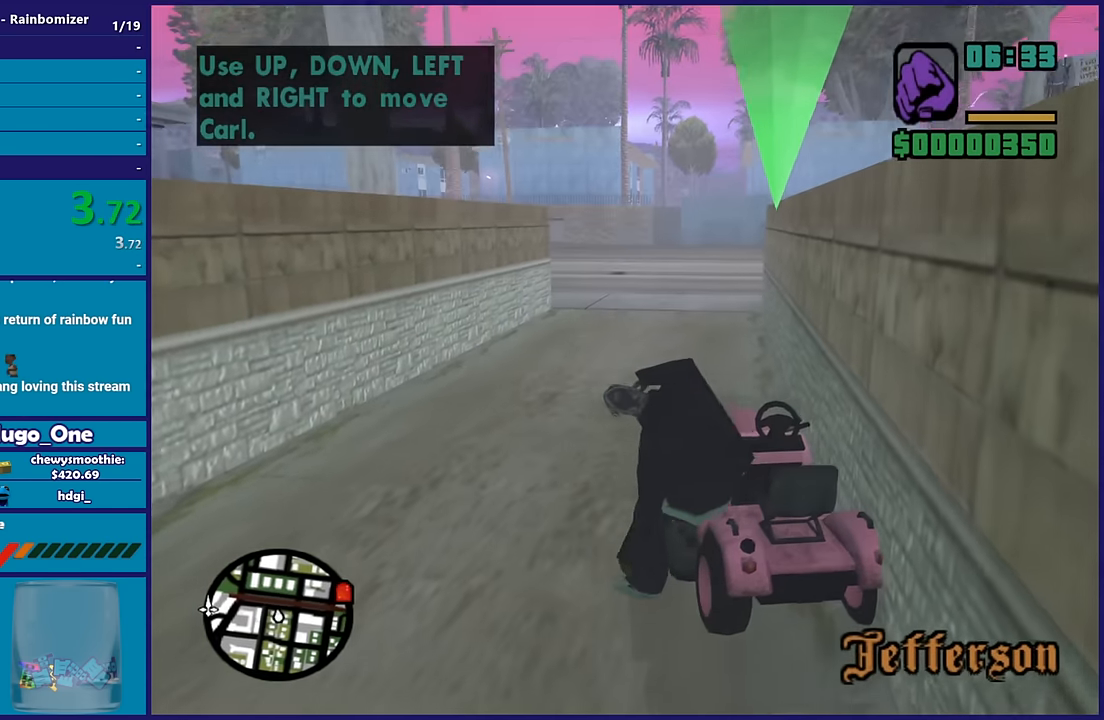
{"buttons": ["R2"], "left_stick": "left", "right_stick": "center", "events": [[50, "right_stick", "center"], [150, "R2", "down"], [200, "A", "down"], [484, "left_stick", "left"], [500, "A", "up"]]}
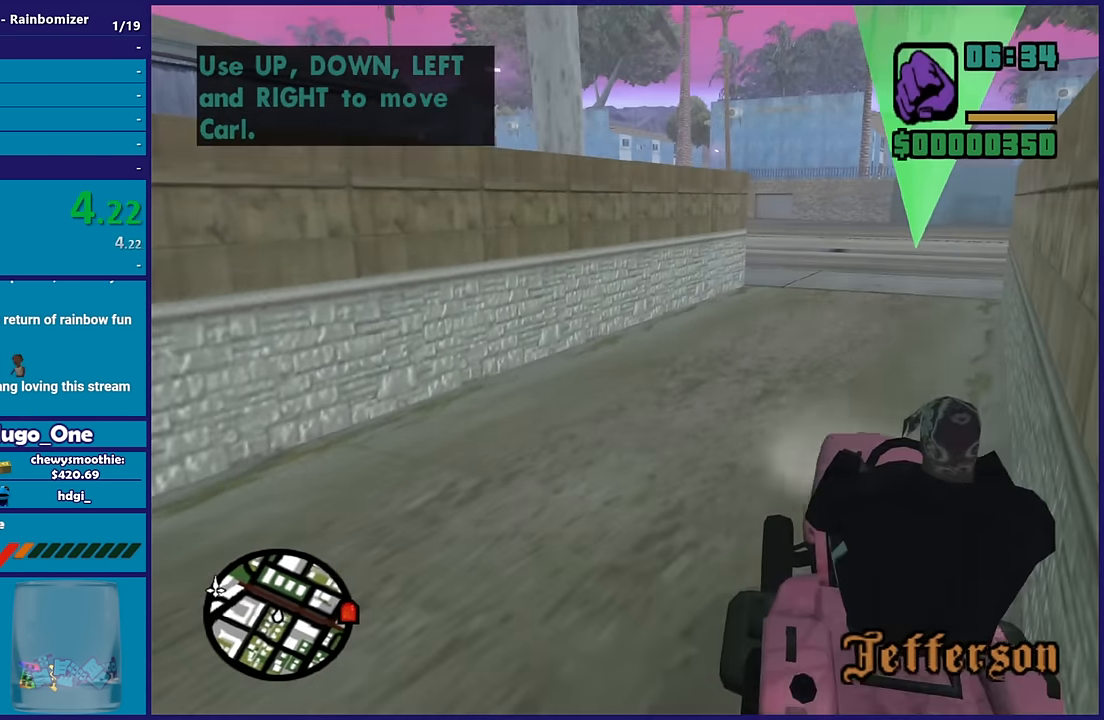
{"buttons": ["R2"], "left_stick": "center", "right_stick": "center", "events": [[384, "left_stick", "center"]]}
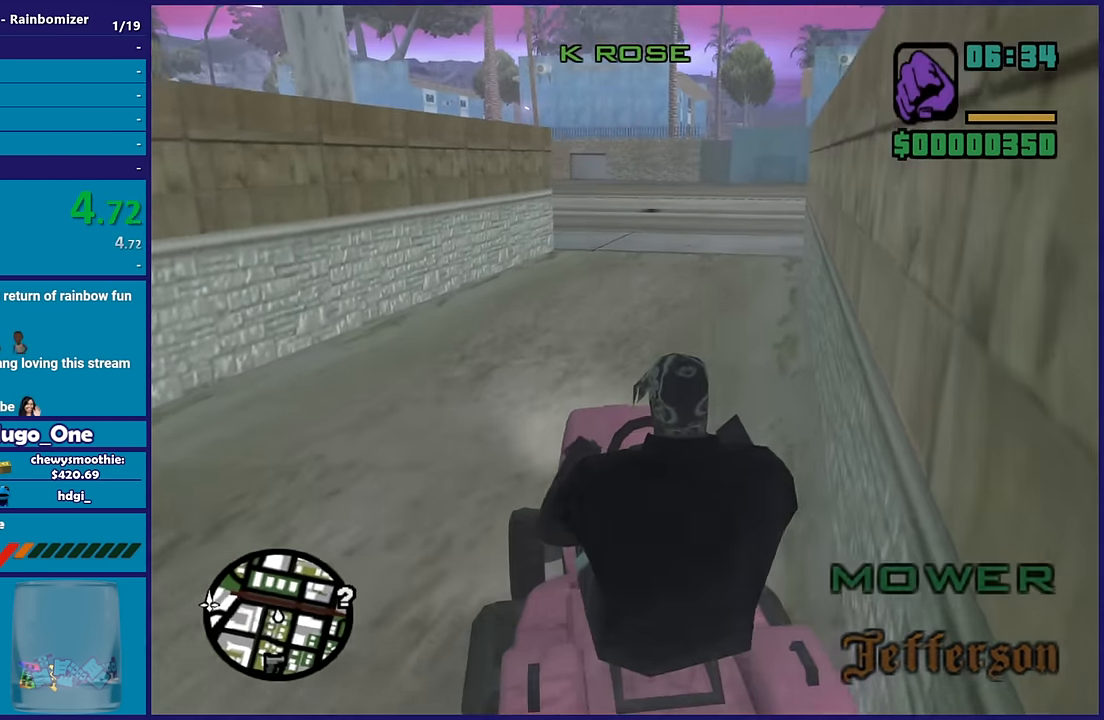
{"buttons": ["R2"], "left_stick": "center", "right_stick": "up-right", "events": [[350, "left_stick", "right"], [484, "left_stick", "center"], [484, "right_stick", "up-right"]]}
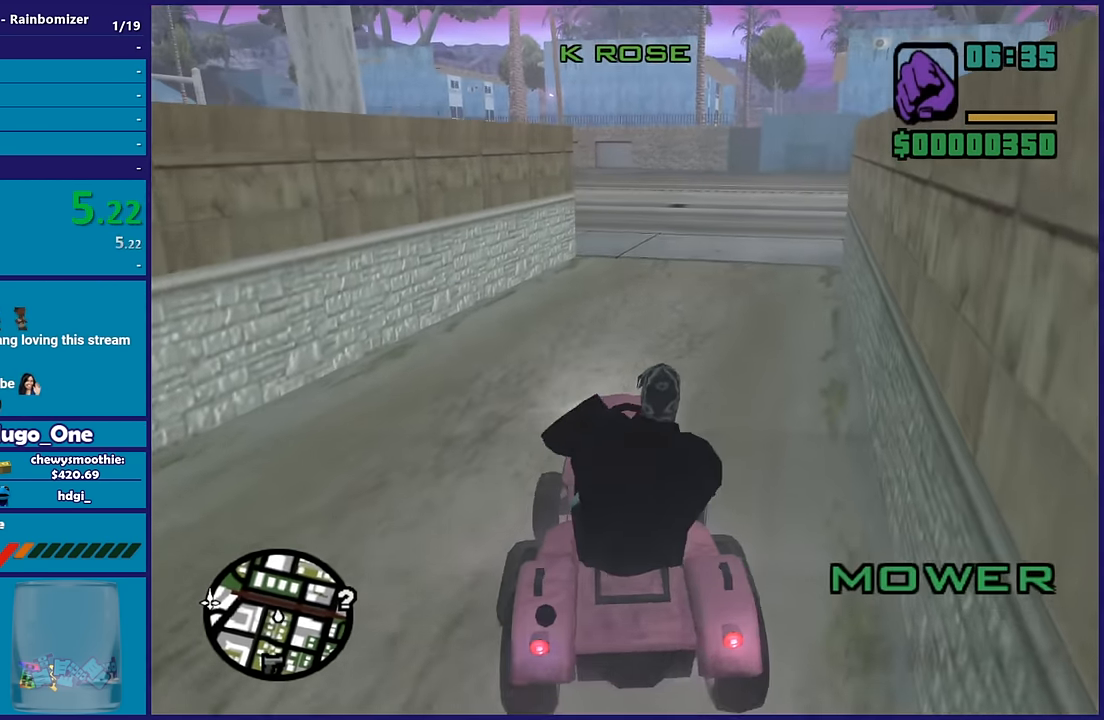
{"buttons": ["R2"], "left_stick": "center", "right_stick": "up-right", "events": []}
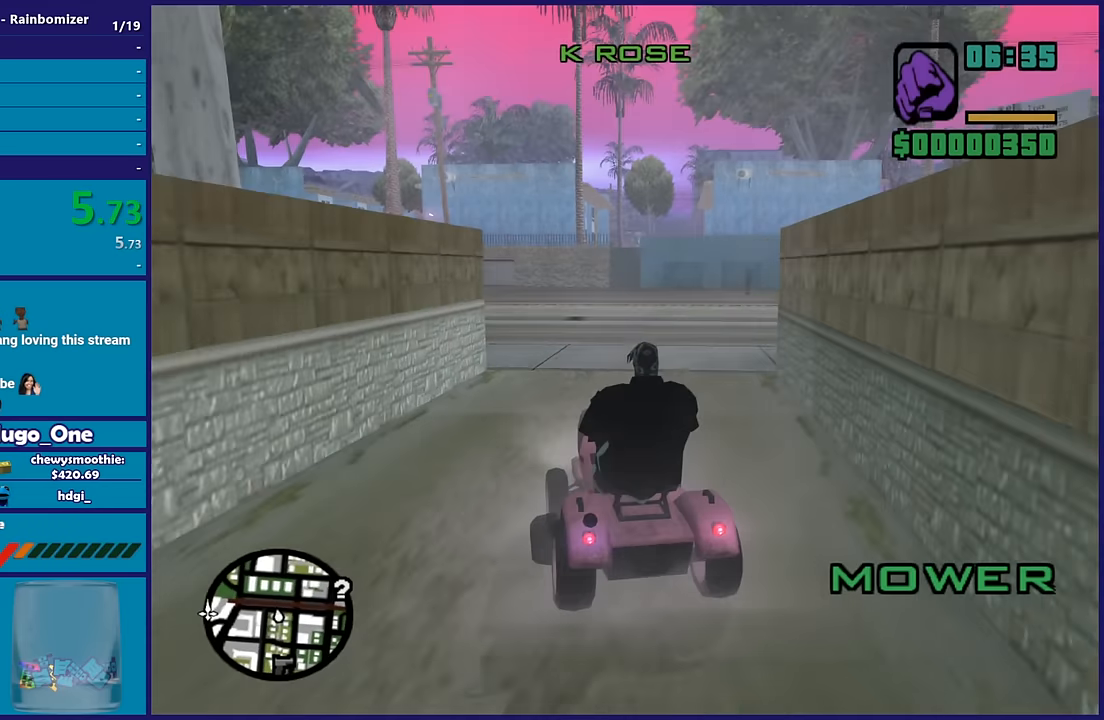
{"buttons": ["R2"], "left_stick": "center", "right_stick": "right", "events": [[167, "right_stick", "down-right"], [200, "left_stick", "right"], [317, "right_stick", "right"], [367, "left_stick", "center"]]}
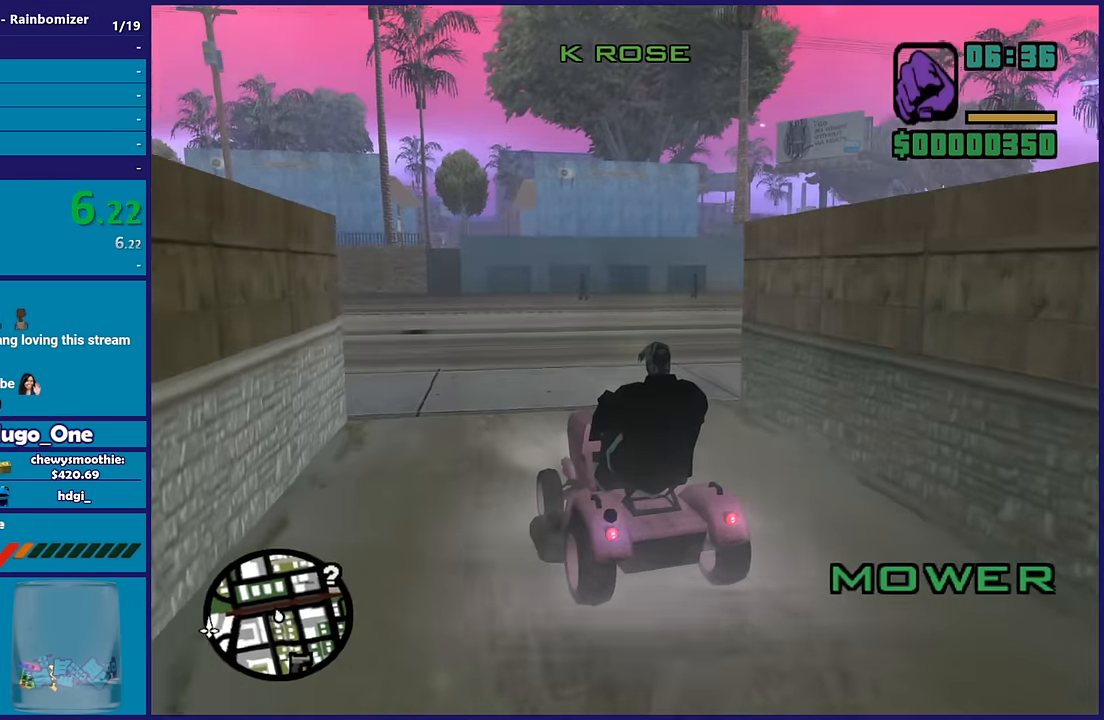
{"buttons": ["R2"], "left_stick": "right", "right_stick": "up-right", "events": [[200, "left_stick", "right"], [317, "right_stick", "up-right"], [417, "left_stick", "center"], [500, "left_stick", "right"]]}
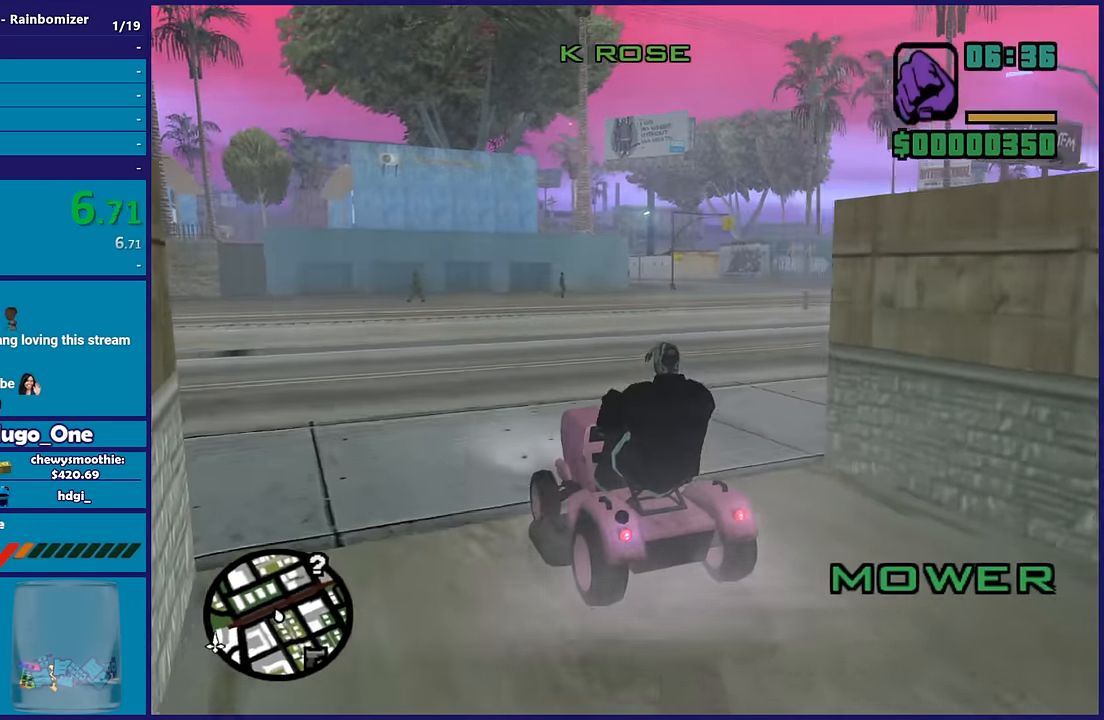
{"buttons": ["R2"], "left_stick": "right", "right_stick": "right", "events": [[300, "left_stick", "center"], [417, "right_stick", "right"], [434, "left_stick", "right"]]}
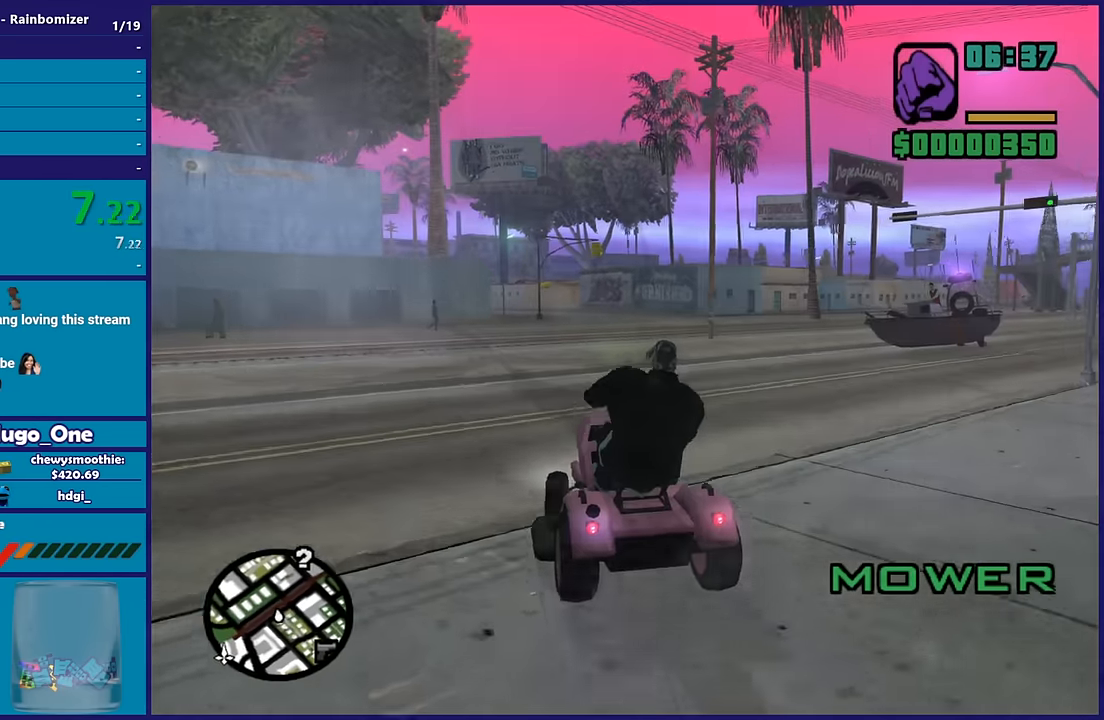
{"buttons": ["R2"], "left_stick": "center", "right_stick": "right", "events": [[134, "left_stick", "center"], [250, "left_stick", "right"], [467, "left_stick", "center"]]}
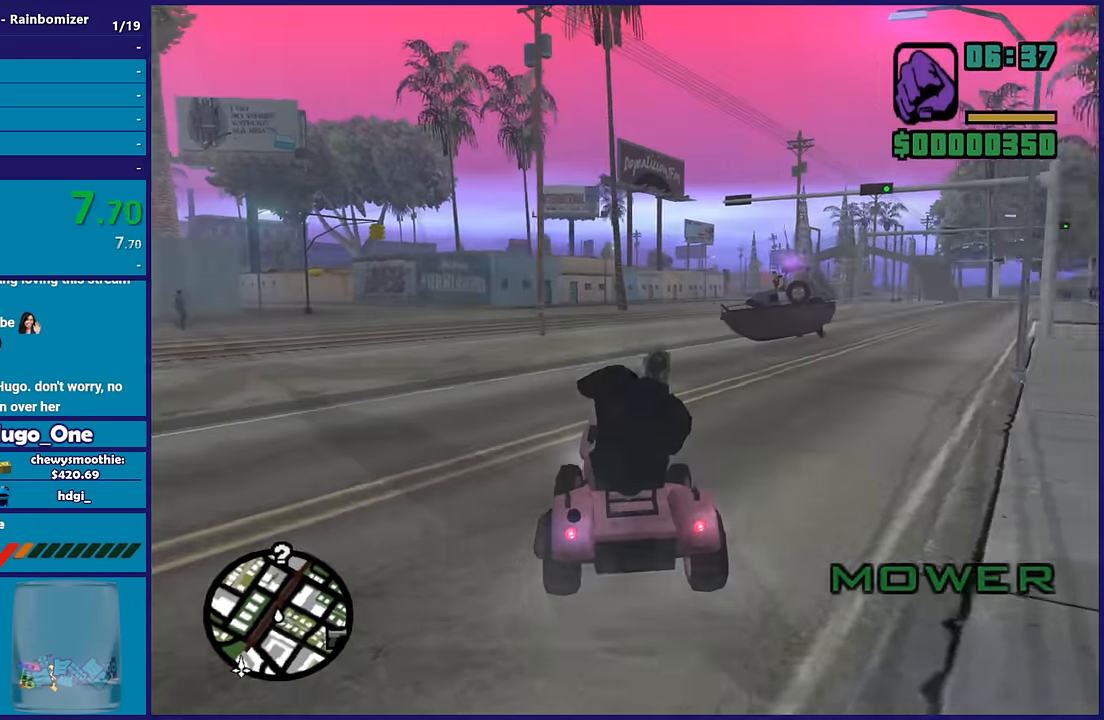
{"buttons": ["R2"], "left_stick": "left", "right_stick": "center"}
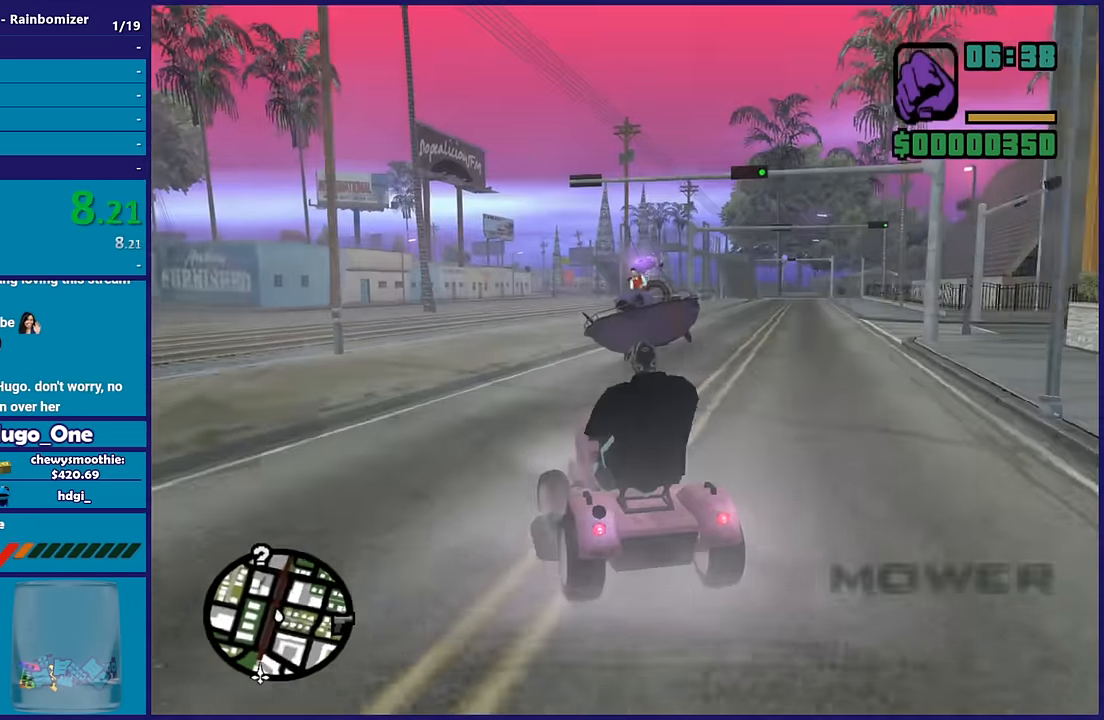
{"buttons": ["R2"], "left_stick": "center", "right_stick": "right"}
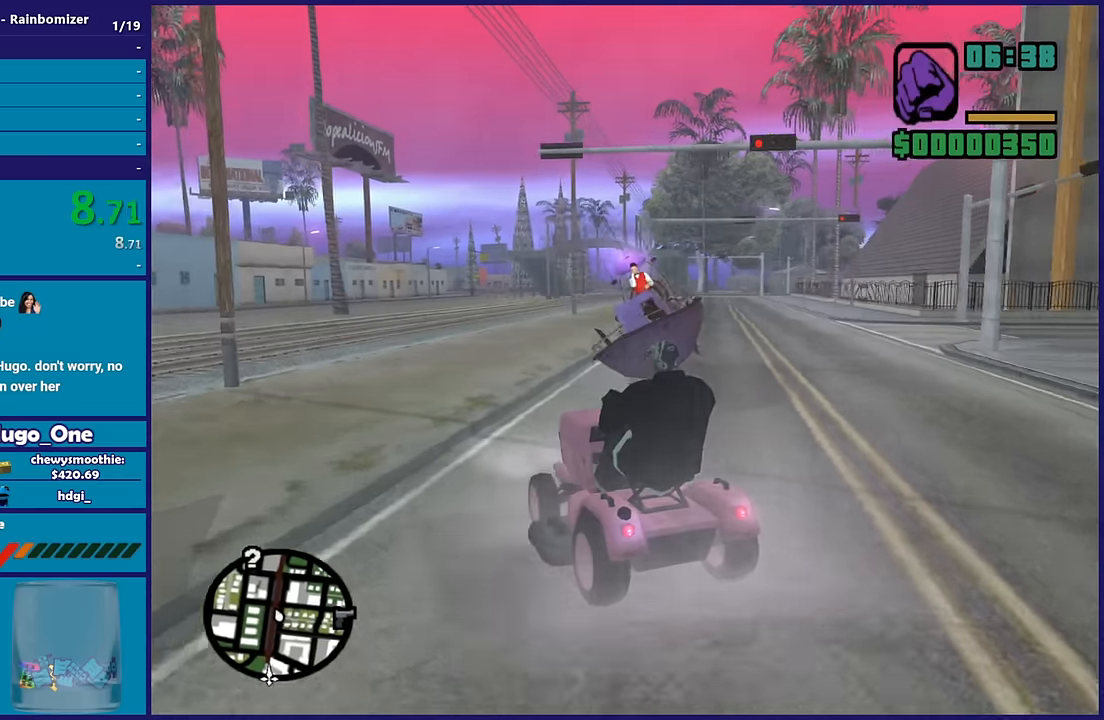
{"buttons": ["R2"], "left_stick": "center", "right_stick": "center", "events": [[34, "left_stick", "left"], [167, "left_stick", "center"], [217, "left_stick", "right"], [334, "left_stick", "center"], [334, "right_stick", "center"]]}
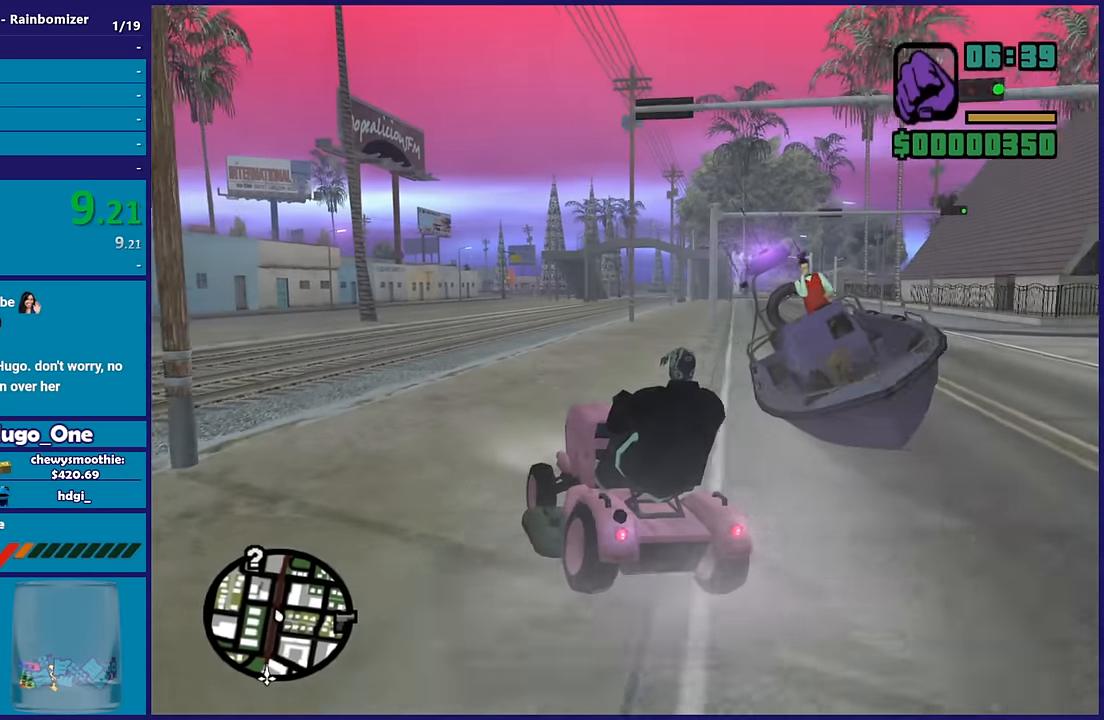
{"buttons": ["R2"], "left_stick": "center", "right_stick": "center", "events": []}
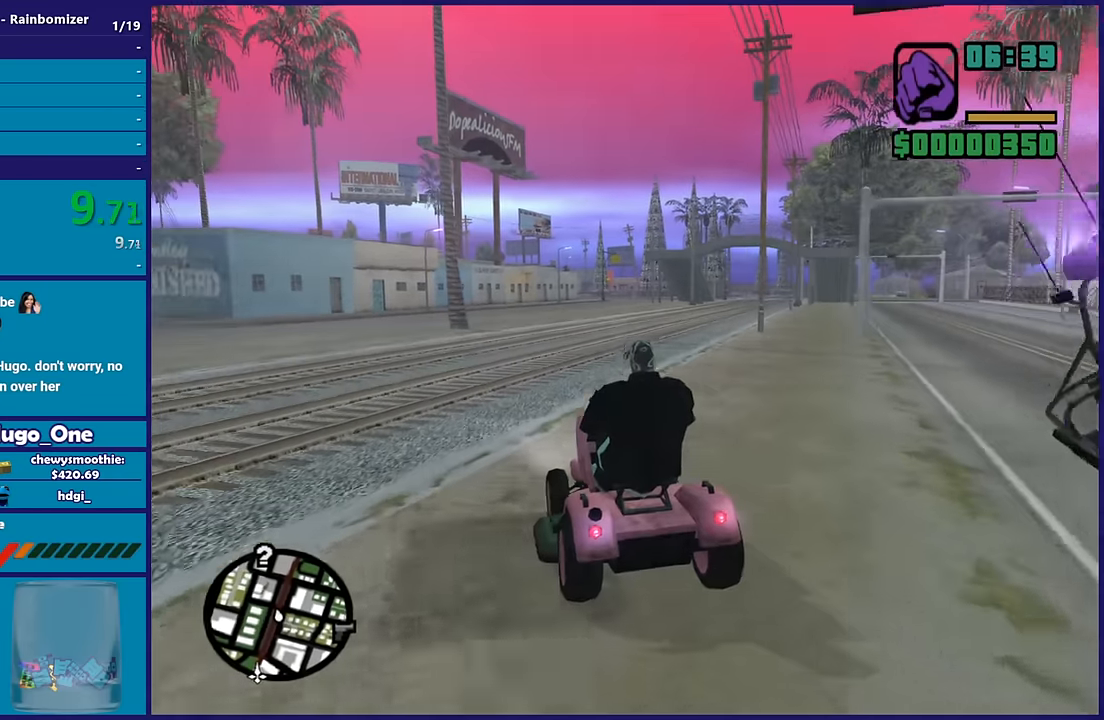
{"buttons": ["R2"], "left_stick": "center", "right_stick": "center", "events": [[50, "left_stick", "right"], [150, "left_stick", "center"]]}
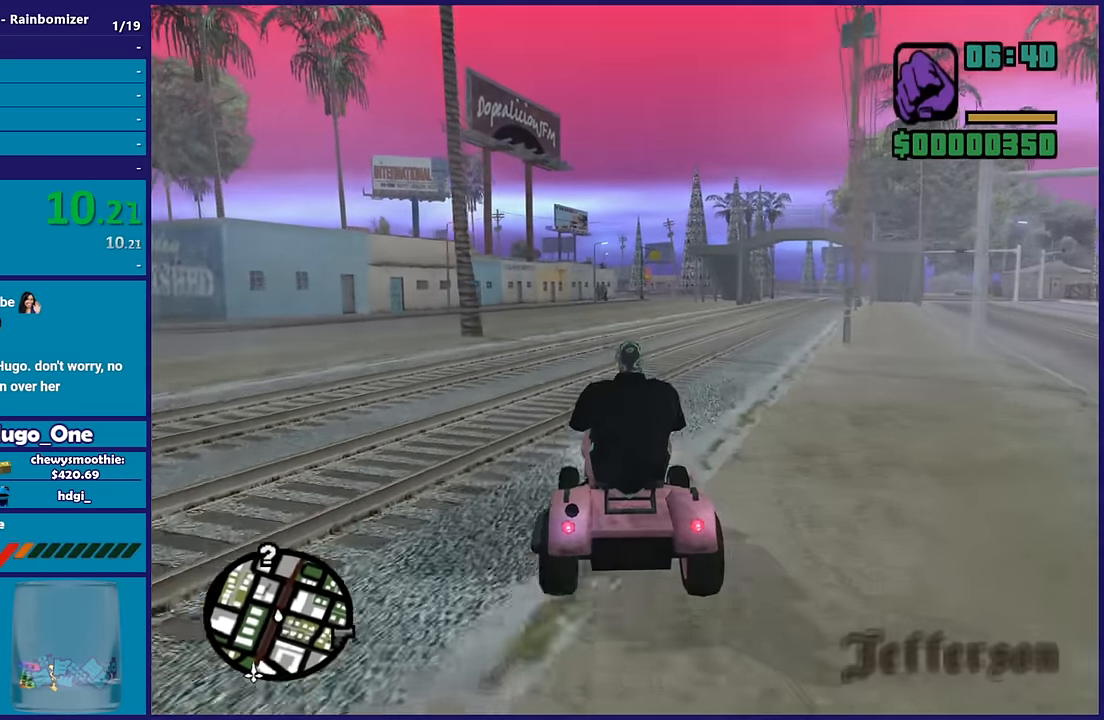
{"buttons": ["R2"], "left_stick": "center", "right_stick": "center", "events": []}
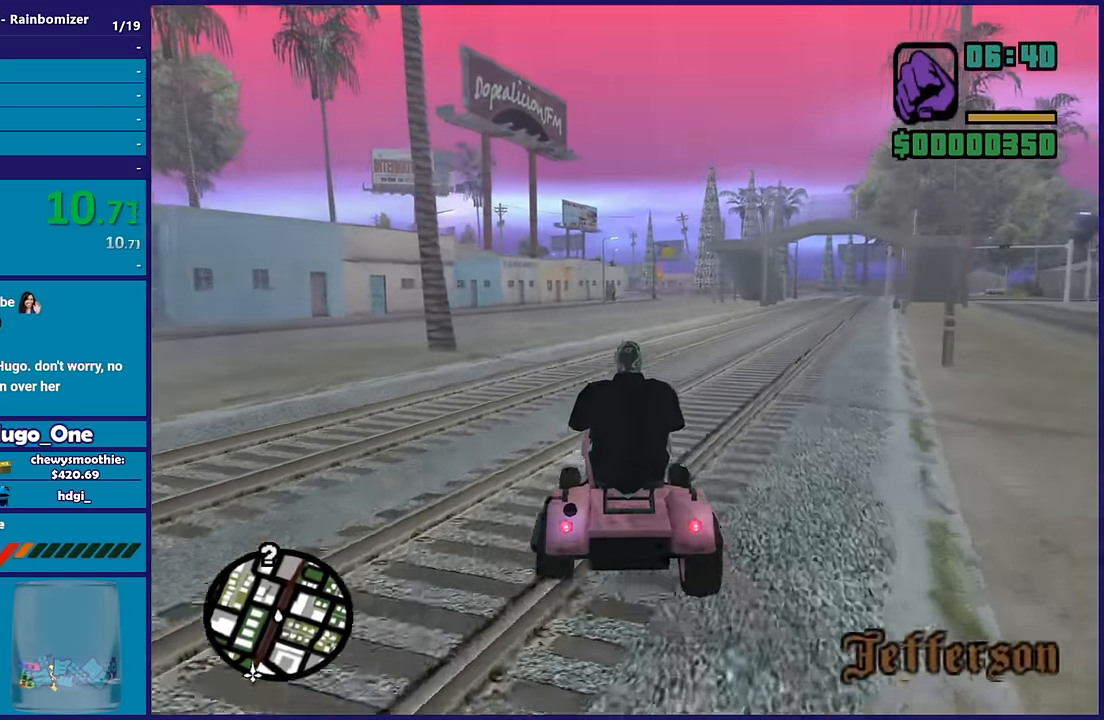
{"buttons": ["R2"], "left_stick": "center", "right_stick": "center", "events": [[234, "left_stick", "right"], [317, "left_stick", "center"]]}
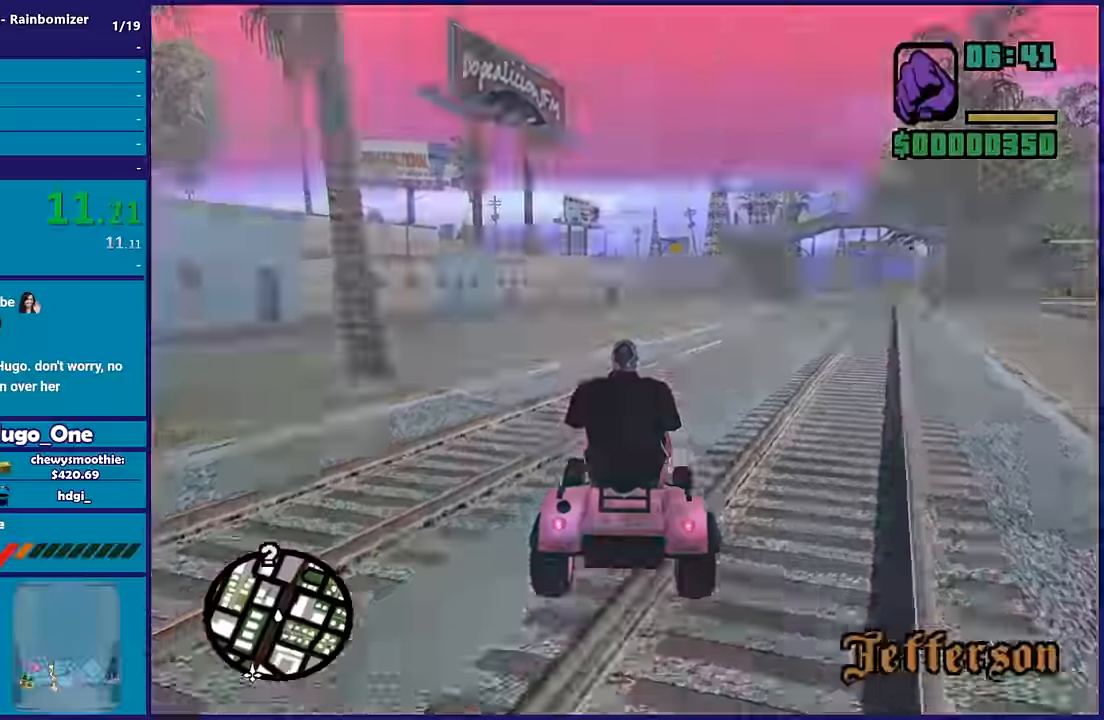
{"buttons": ["R2"], "left_stick": "center", "right_stick": "left", "events": [[50, "right_stick", "left"]]}
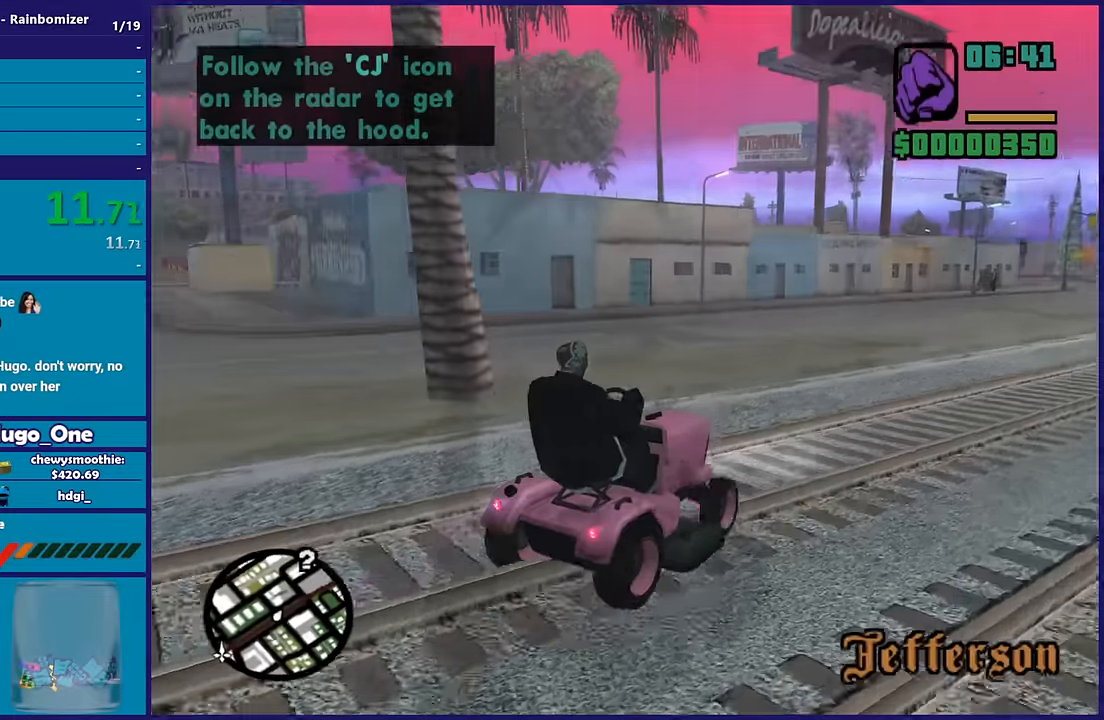
{"buttons": ["R2"], "left_stick": "center", "right_stick": "left", "events": []}
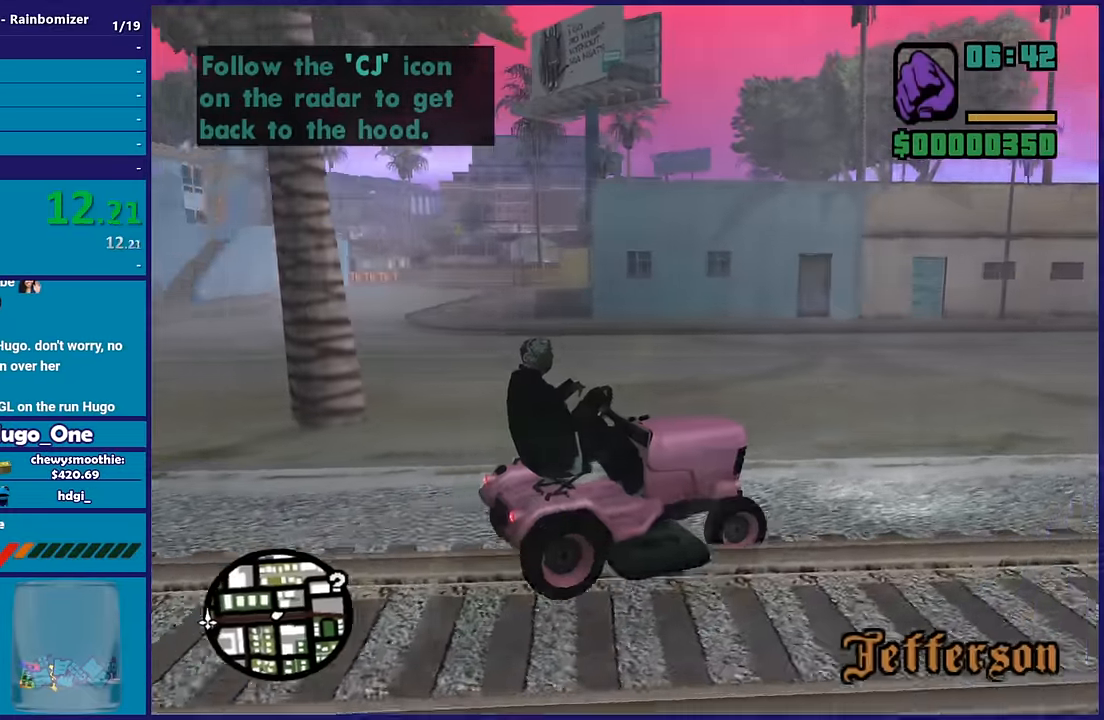
{"buttons": ["R2"], "left_stick": "center", "right_stick": "right", "events": [[500, "right_stick", "right"]]}
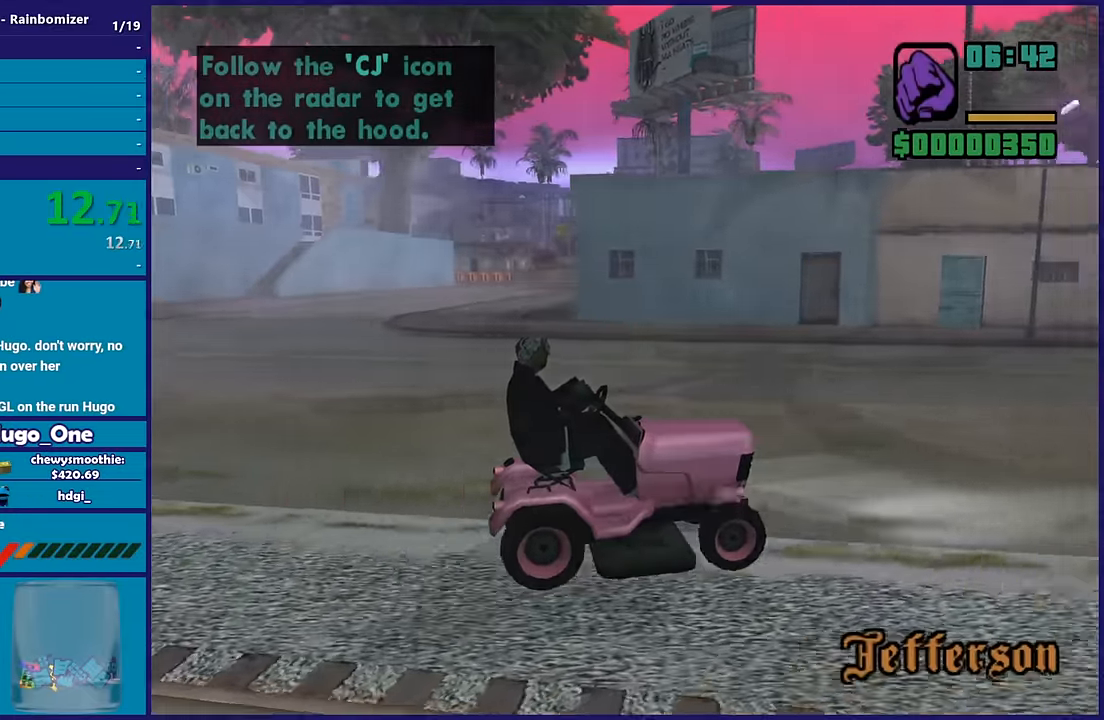
{"buttons": ["R2"], "left_stick": "center", "right_stick": "right", "events": []}
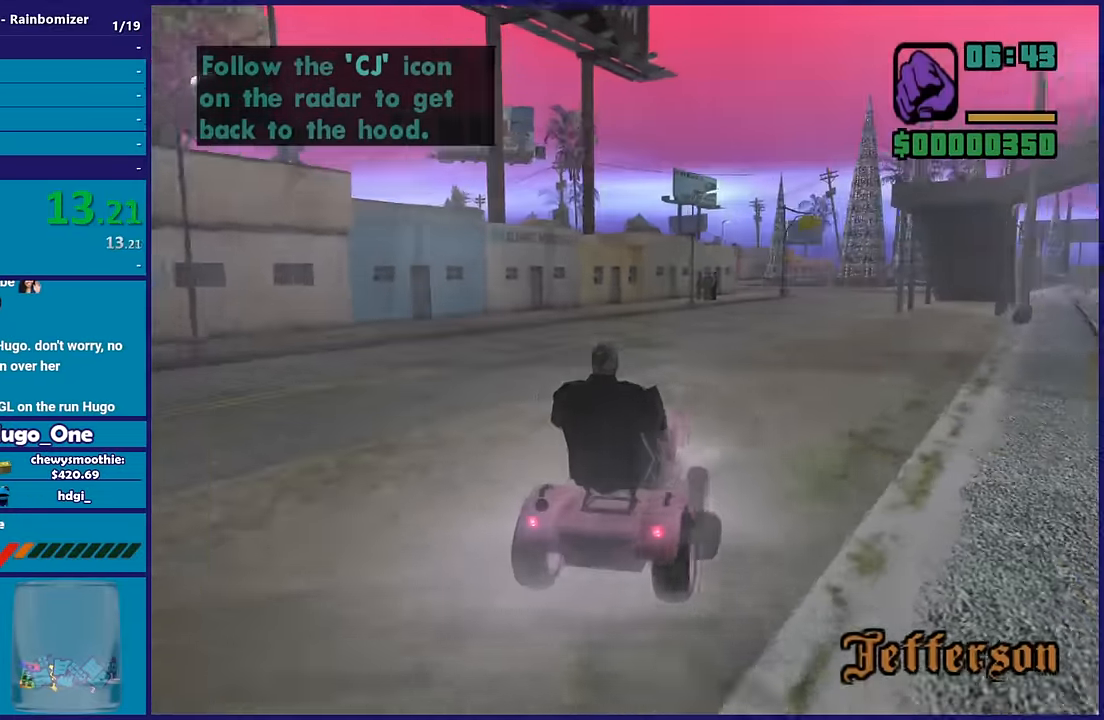
{"buttons": ["R2"], "left_stick": "center", "right_stick": "center", "events": [[17, "right_stick", "center"]]}
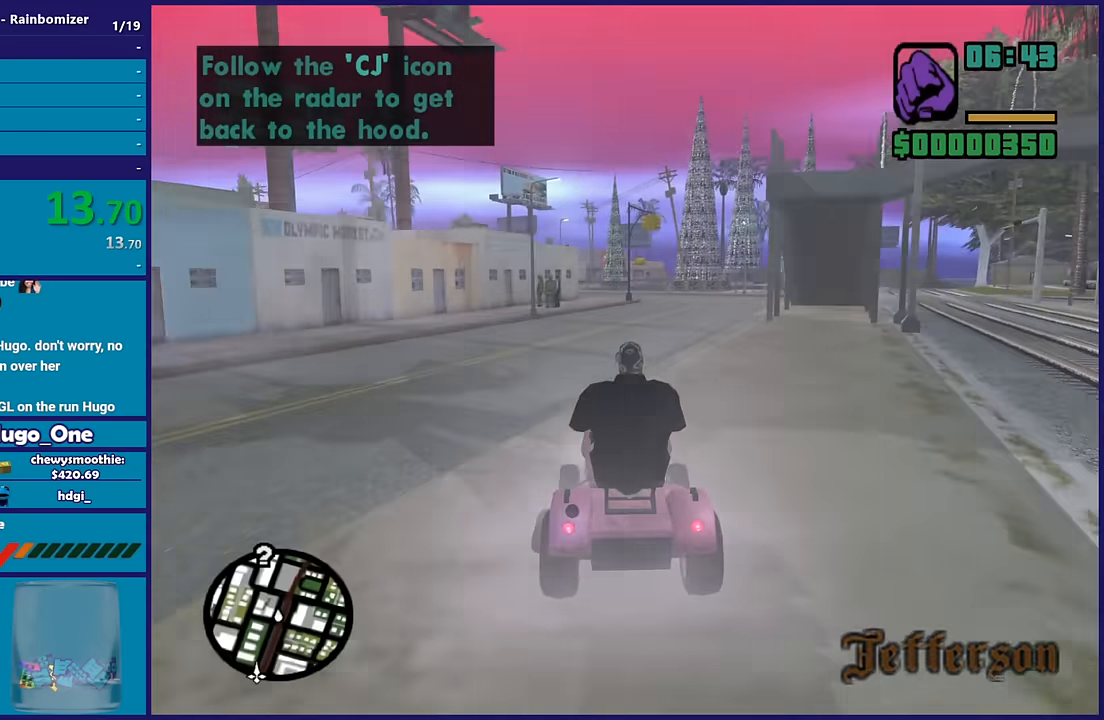
{"buttons": ["R2"], "left_stick": "center", "right_stick": "center", "events": []}
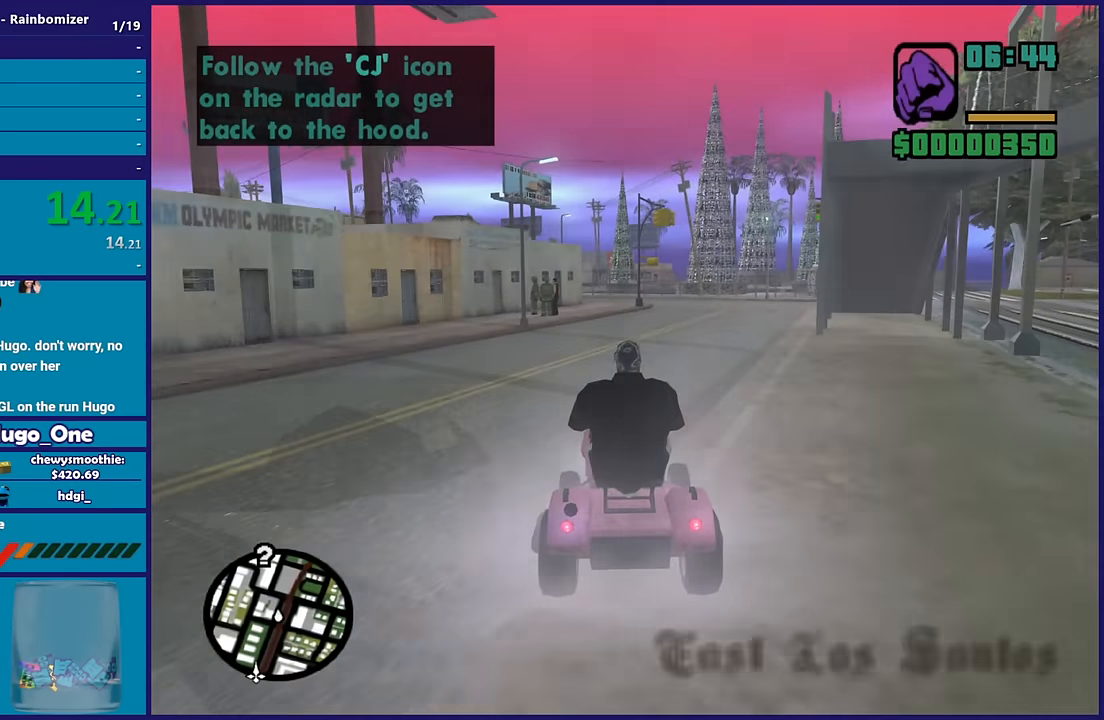
{"buttons": ["R2"], "left_stick": "center", "right_stick": "center", "events": []}
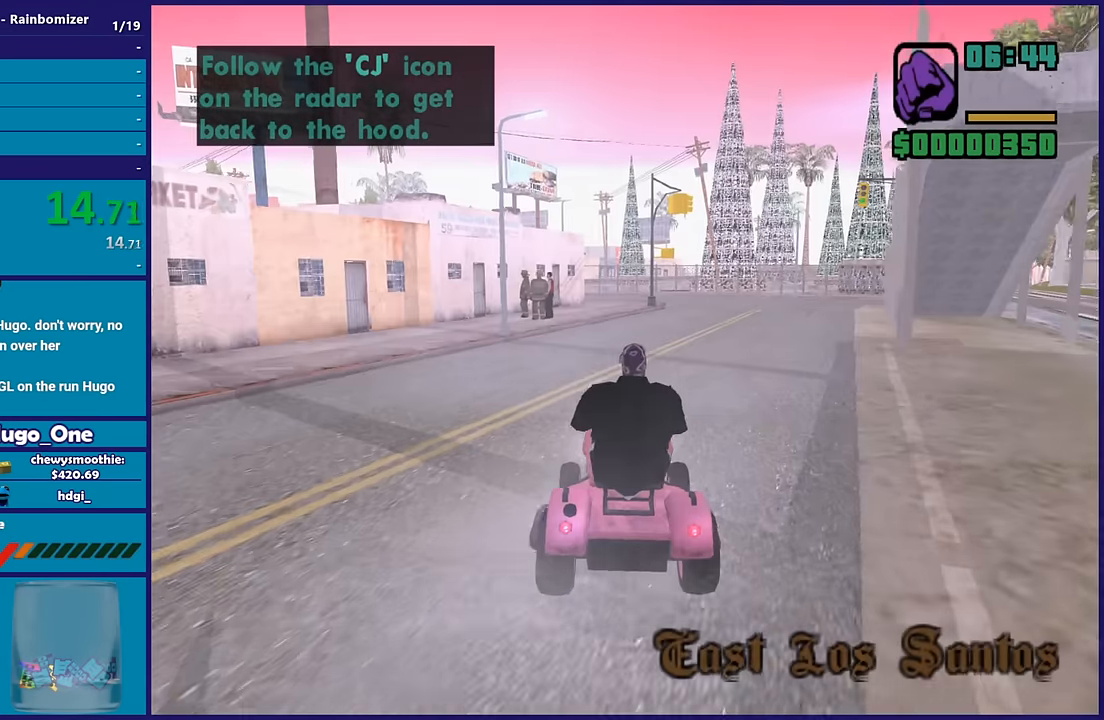
{"buttons": ["R2"], "left_stick": "center", "right_stick": "center", "events": []}